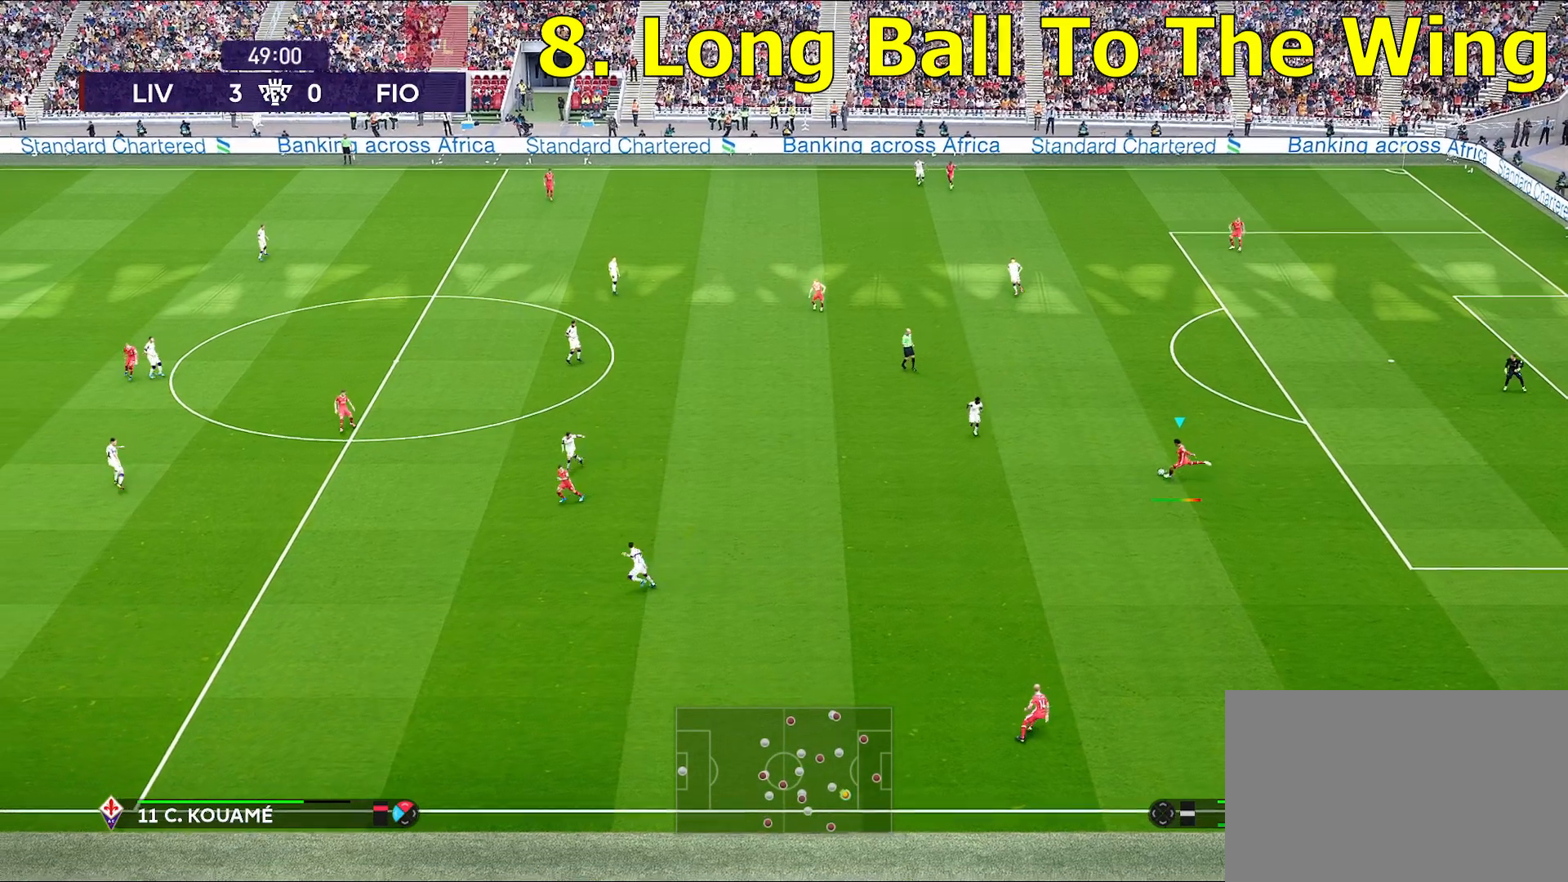
Gameplay with a controller (PlayStation layout); each line is a JSON object with the inputs held at the frame after it. "events" lists button and stick changes between this image and that frame as [ms after this image, input, new state], when the widget could be followed in between.
{"buttons": [], "left_stick": "left", "right_stick": "center", "events": [[283, "left_stick", "left"]]}
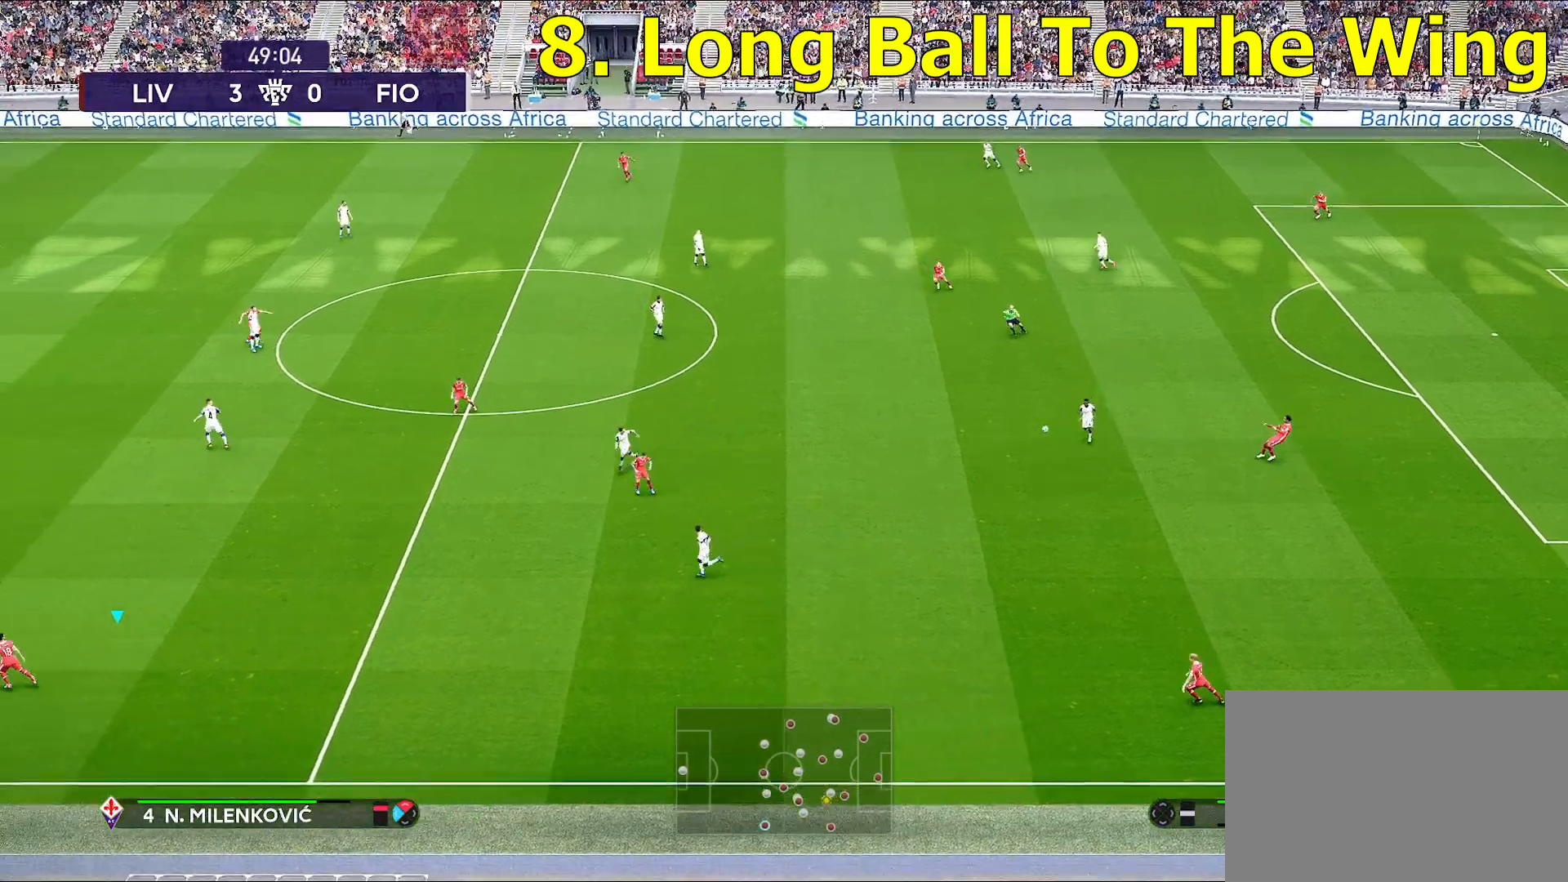
{"buttons": [], "left_stick": "left", "right_stick": "center", "events": []}
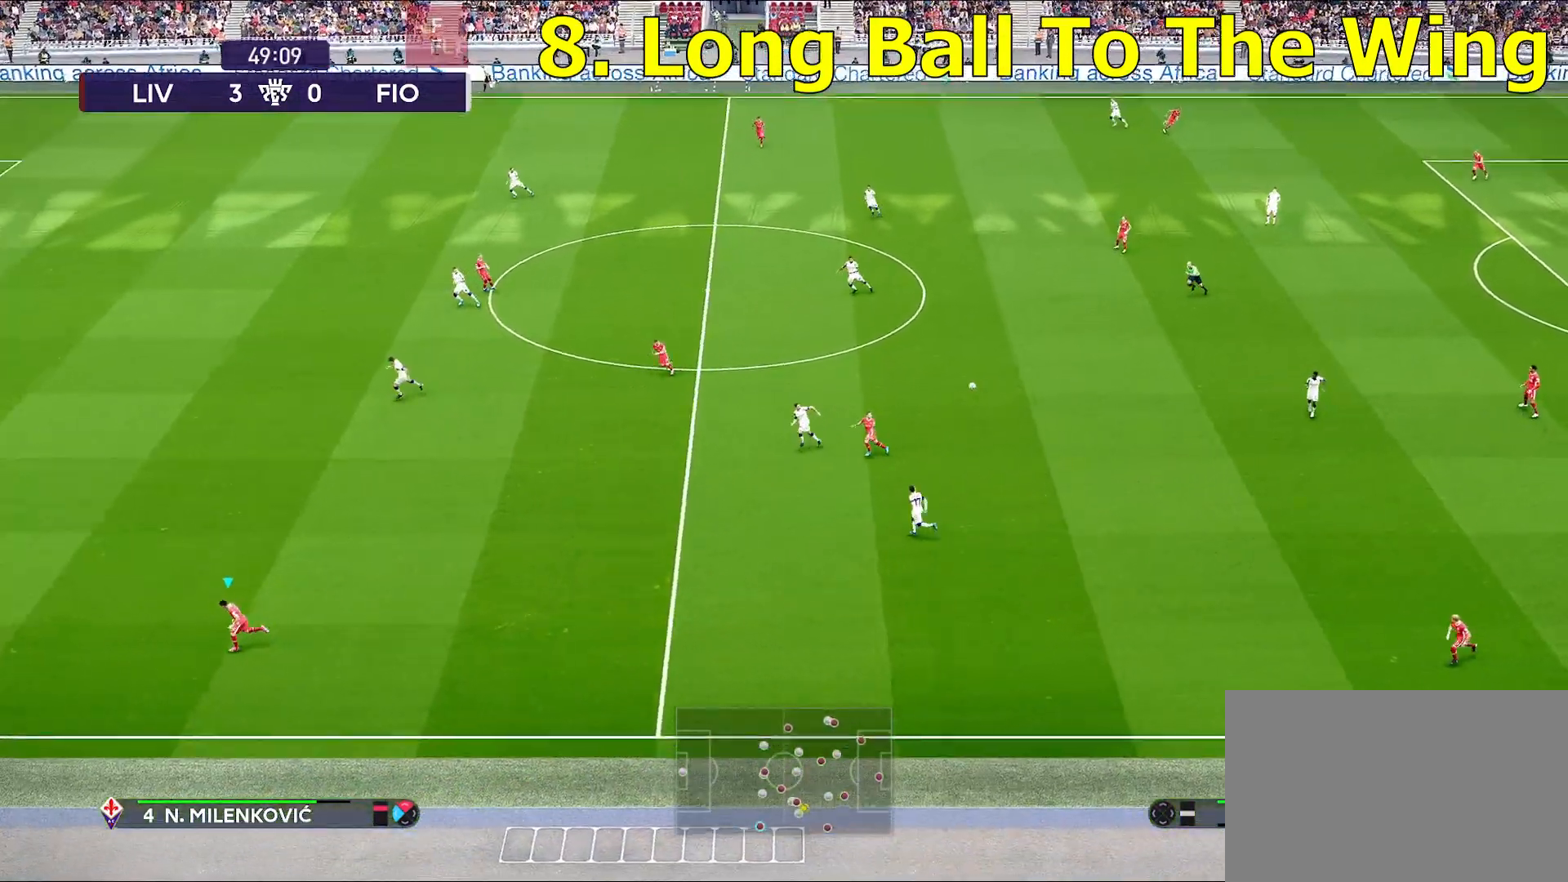
{"buttons": ["R1"], "left_stick": "left", "right_stick": "center", "events": [[300, "R1", "down"]]}
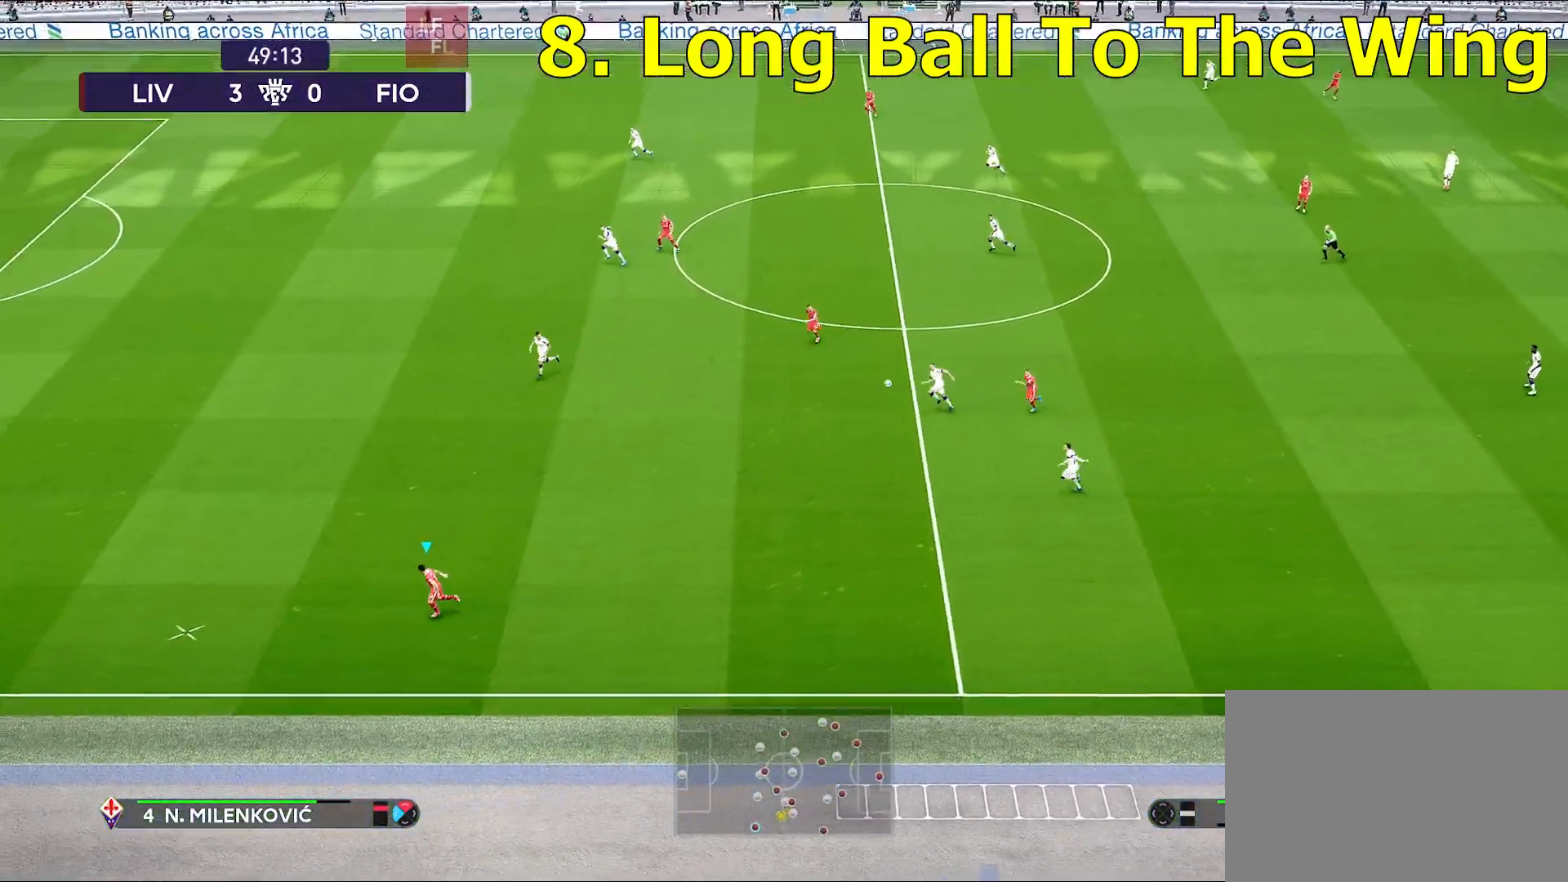
{"buttons": ["R1"], "left_stick": "left", "right_stick": "center", "events": []}
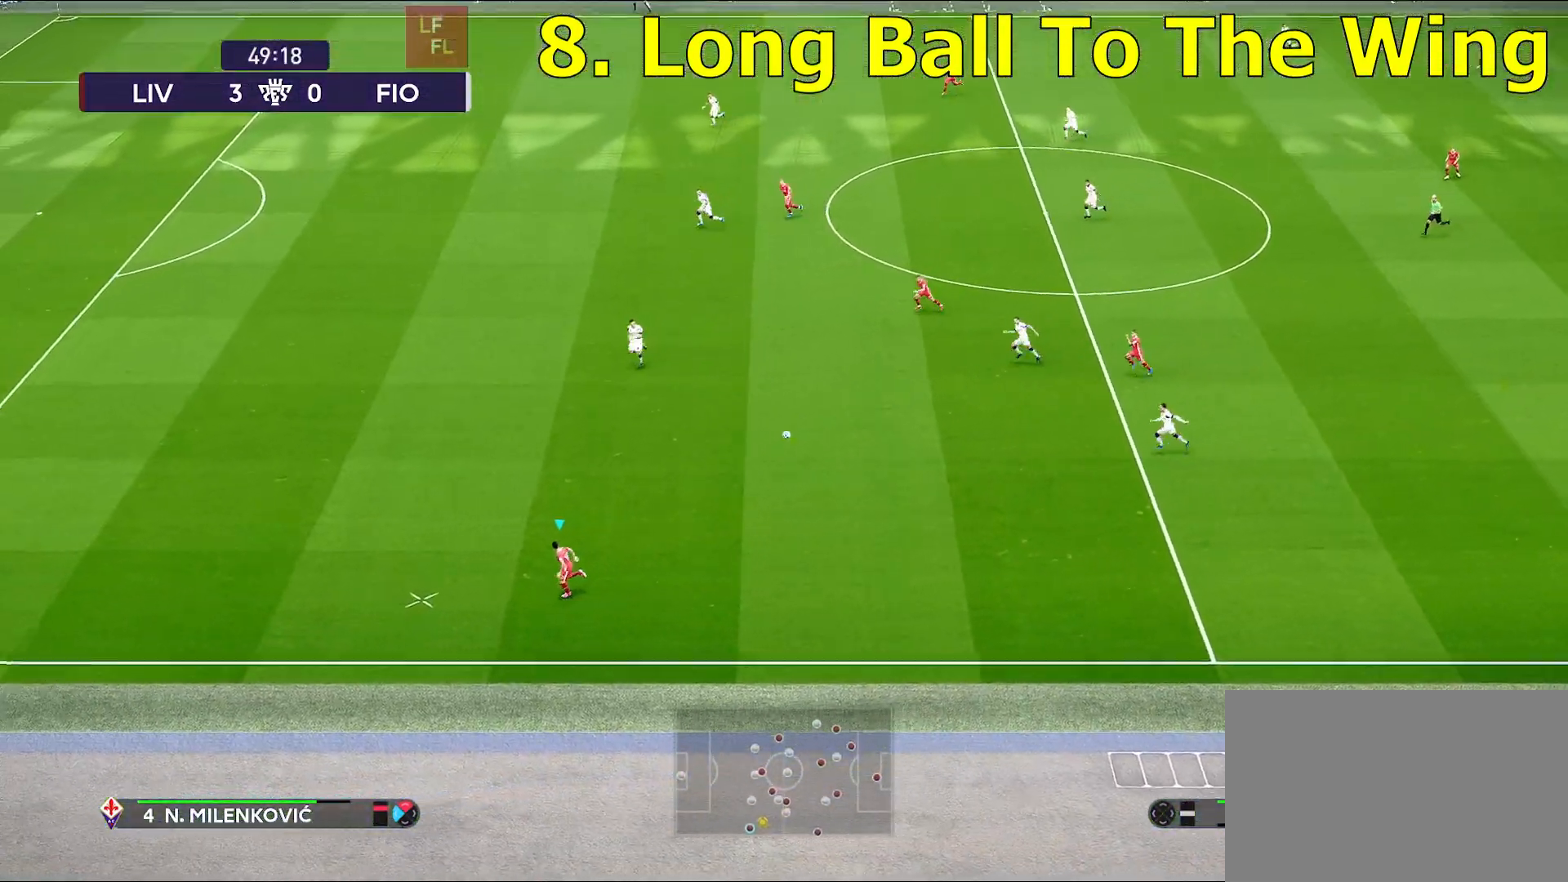
{"buttons": ["R1"], "left_stick": "left", "right_stick": "center", "events": []}
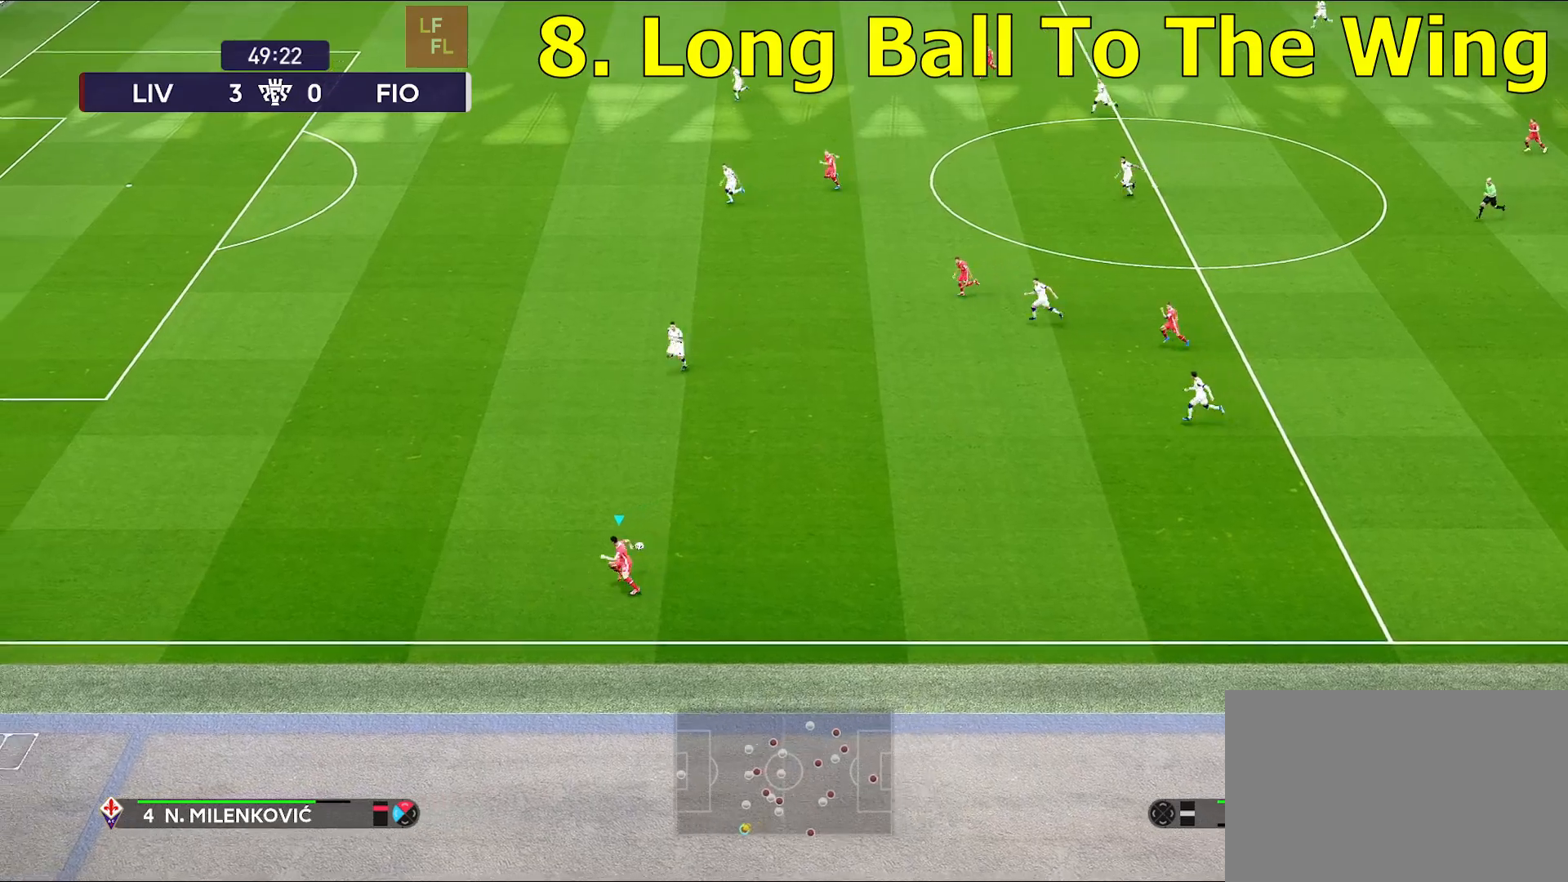
{"buttons": ["R1"], "left_stick": "left", "right_stick": "center", "events": []}
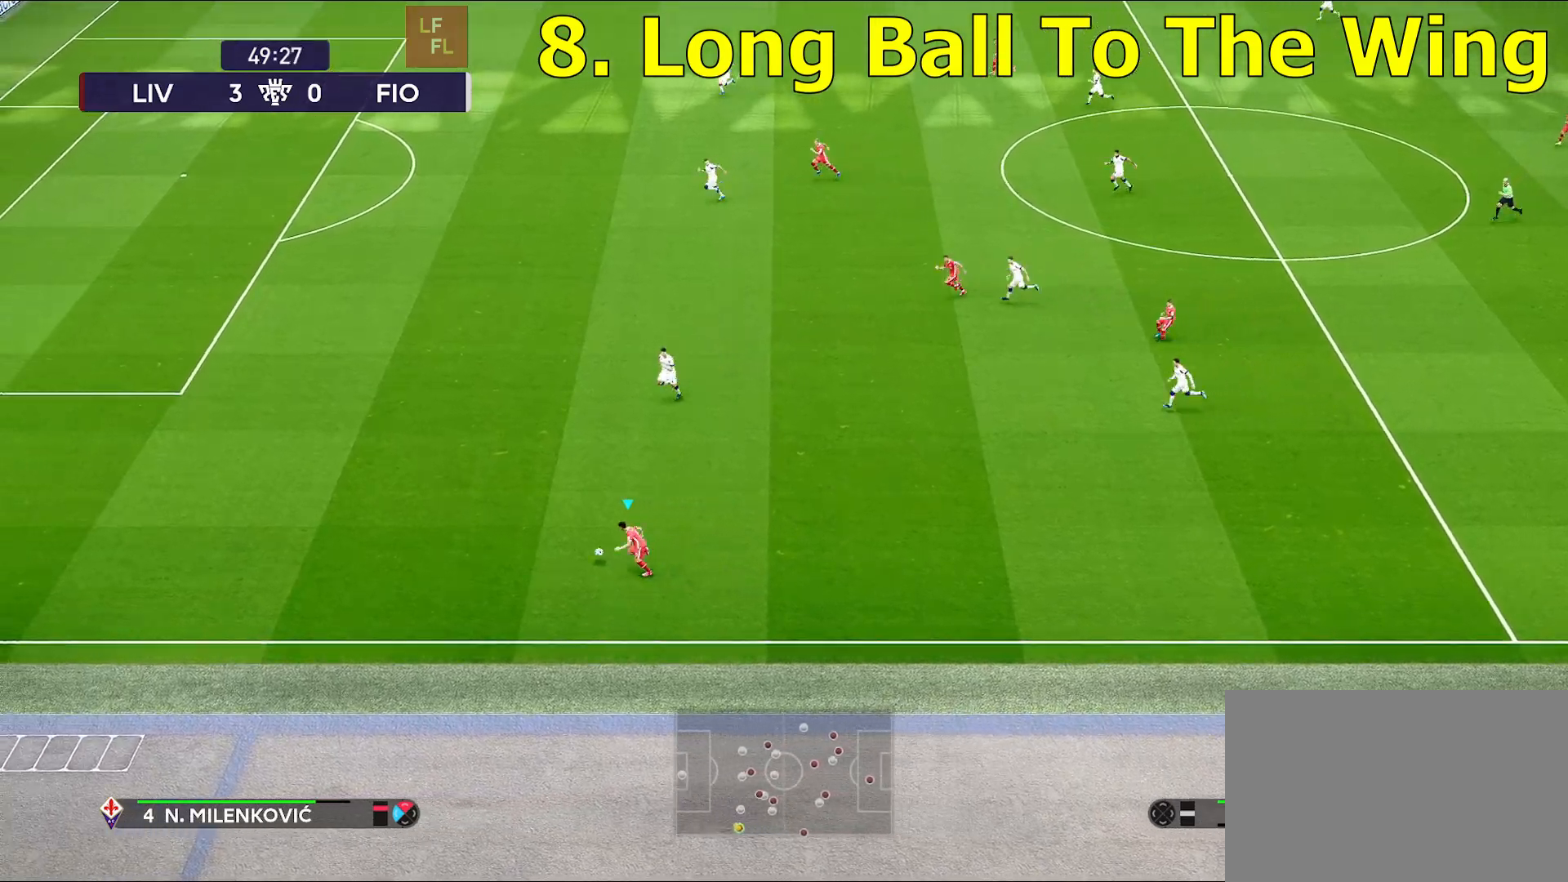
{"buttons": ["R1"], "left_stick": "left", "right_stick": "center", "events": []}
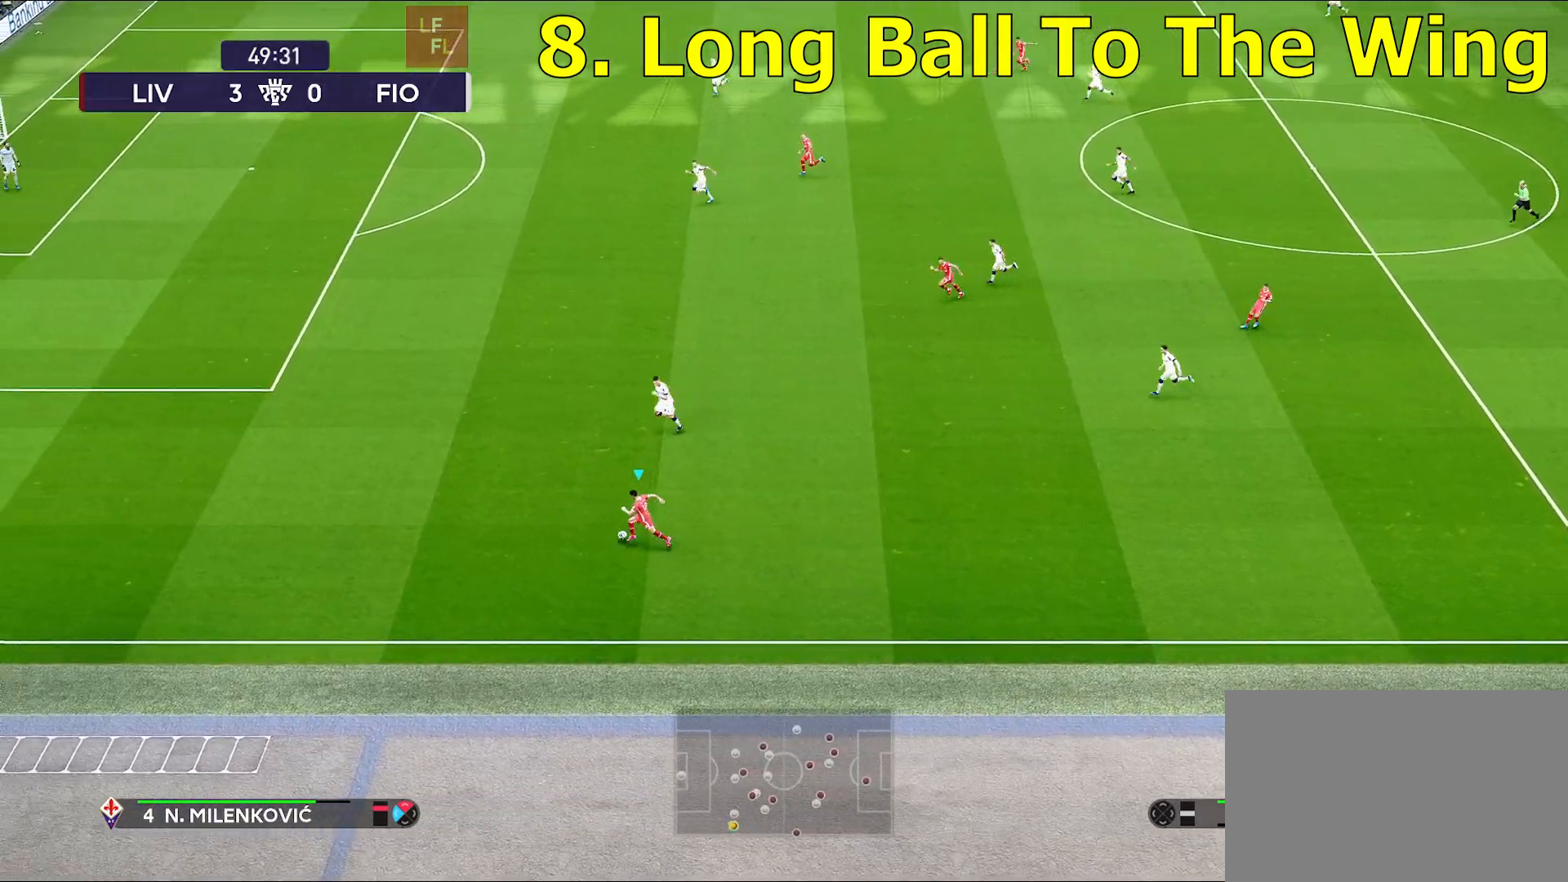
{"buttons": ["R1"], "left_stick": "left", "right_stick": "center", "events": []}
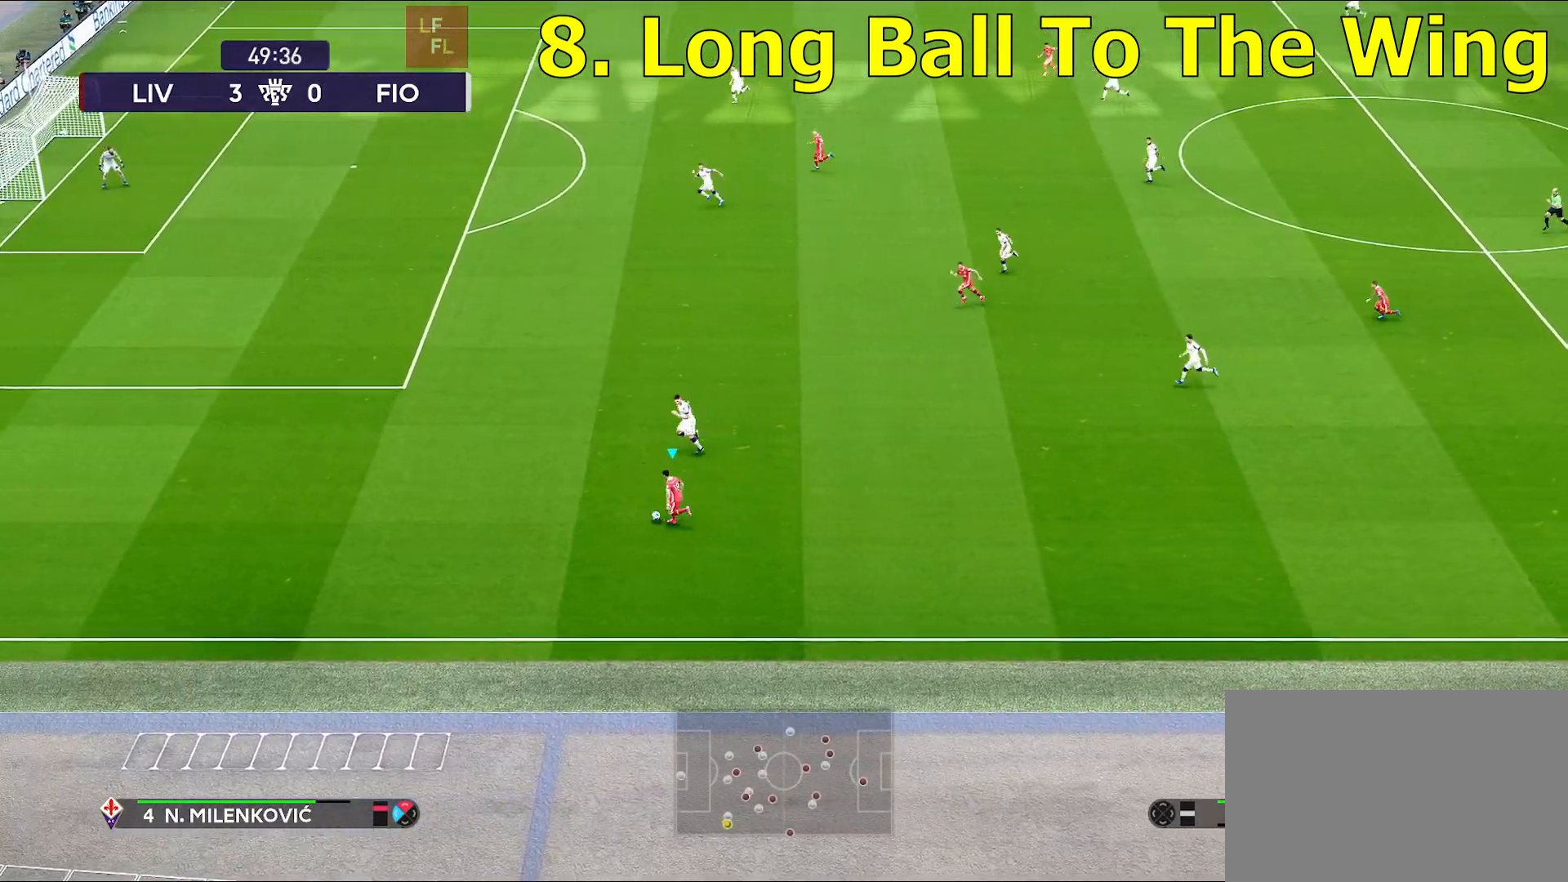
{"buttons": ["R1"], "left_stick": "left", "right_stick": "center", "events": []}
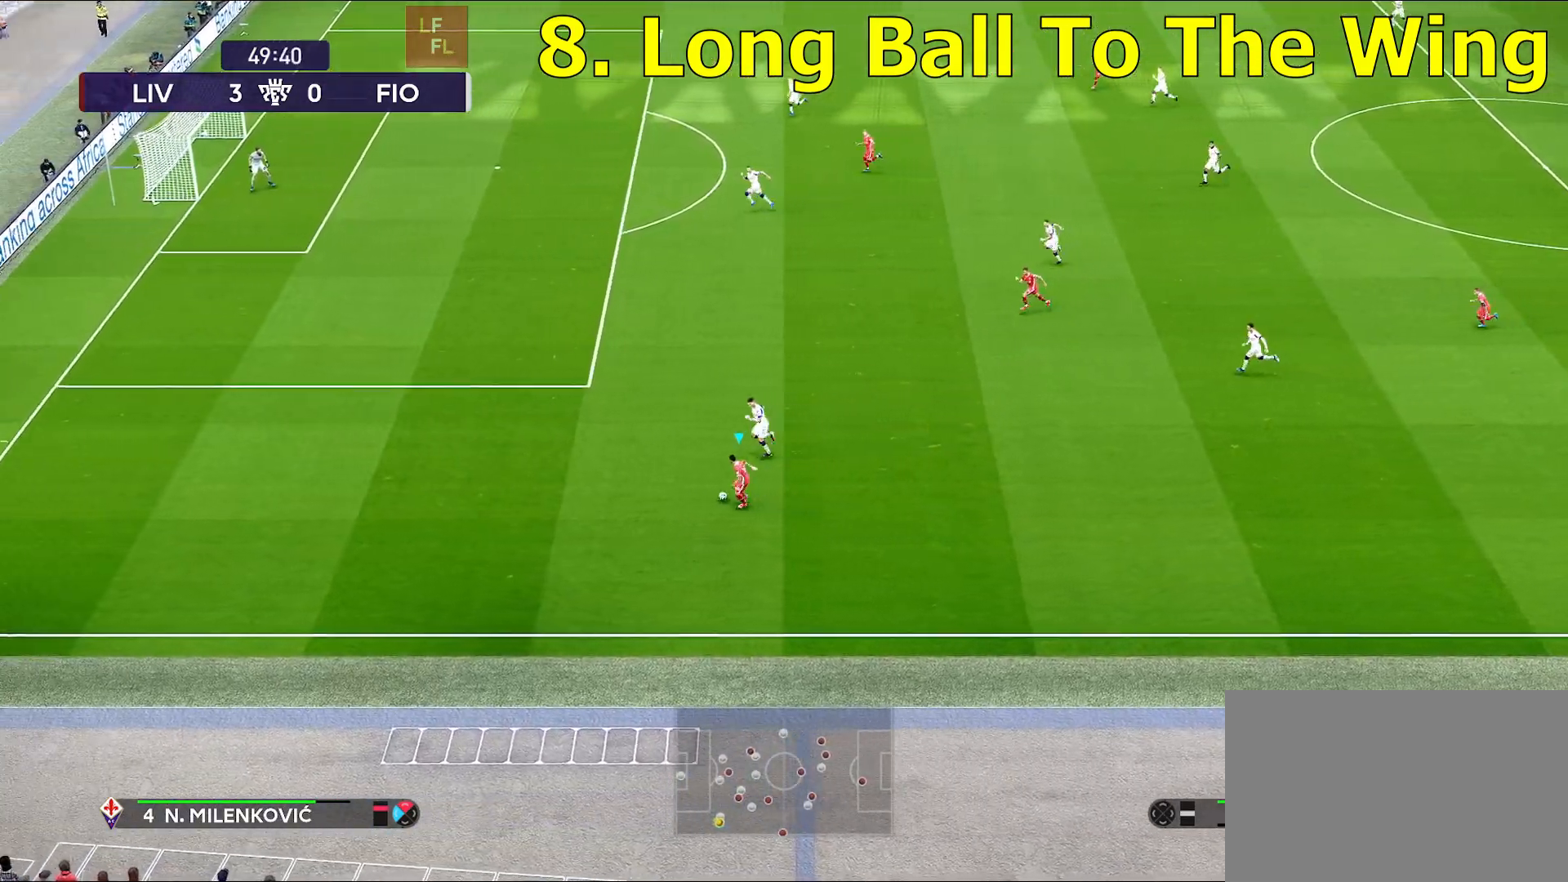
{"buttons": [], "left_stick": "left", "right_stick": "center", "events": [[483, "R1", "up"]]}
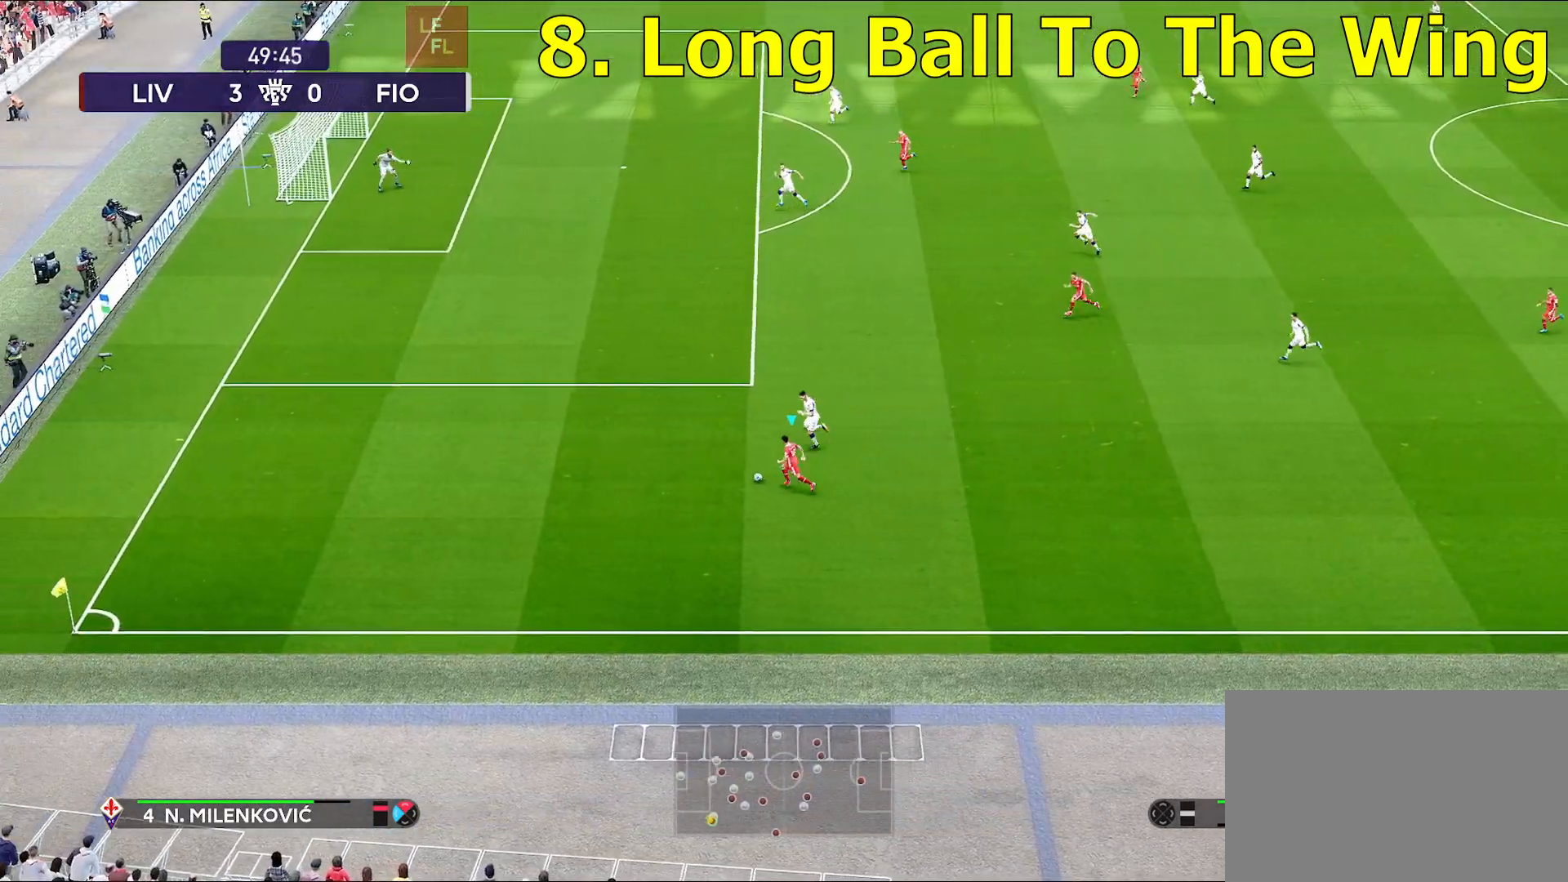
{"buttons": [], "left_stick": "up", "right_stick": "center", "events": [[50, "left_stick", "center"], [467, "left_stick", "up"]]}
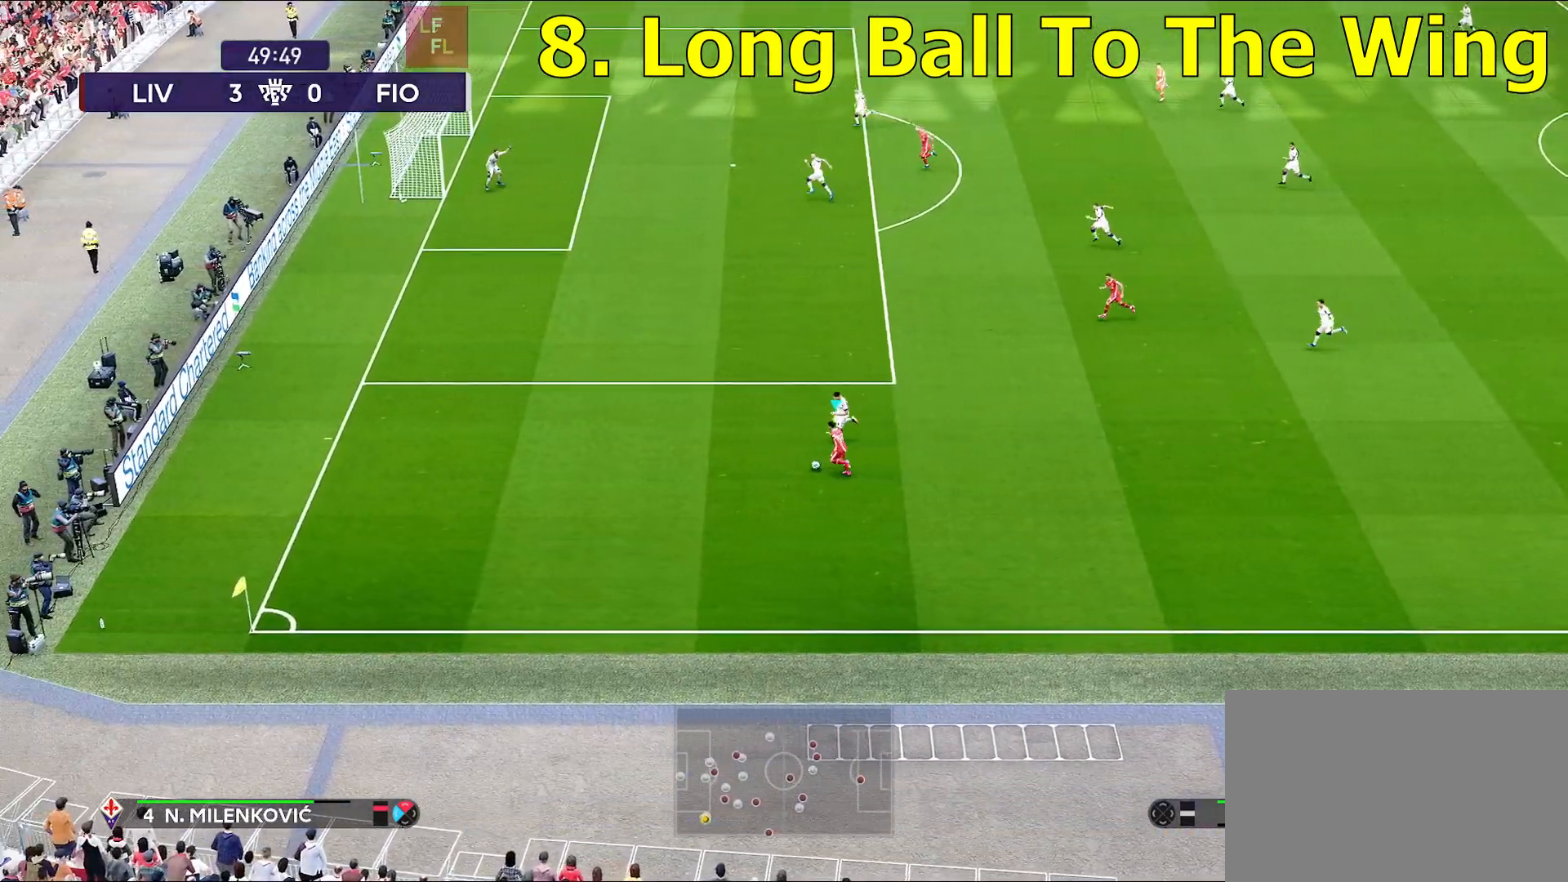
{"buttons": ["R1", "L3"], "left_stick": "up-right", "right_stick": "center", "events": [[17, "R1", "down"], [50, "left_stick", "up-right"], [117, "L3", "down"]]}
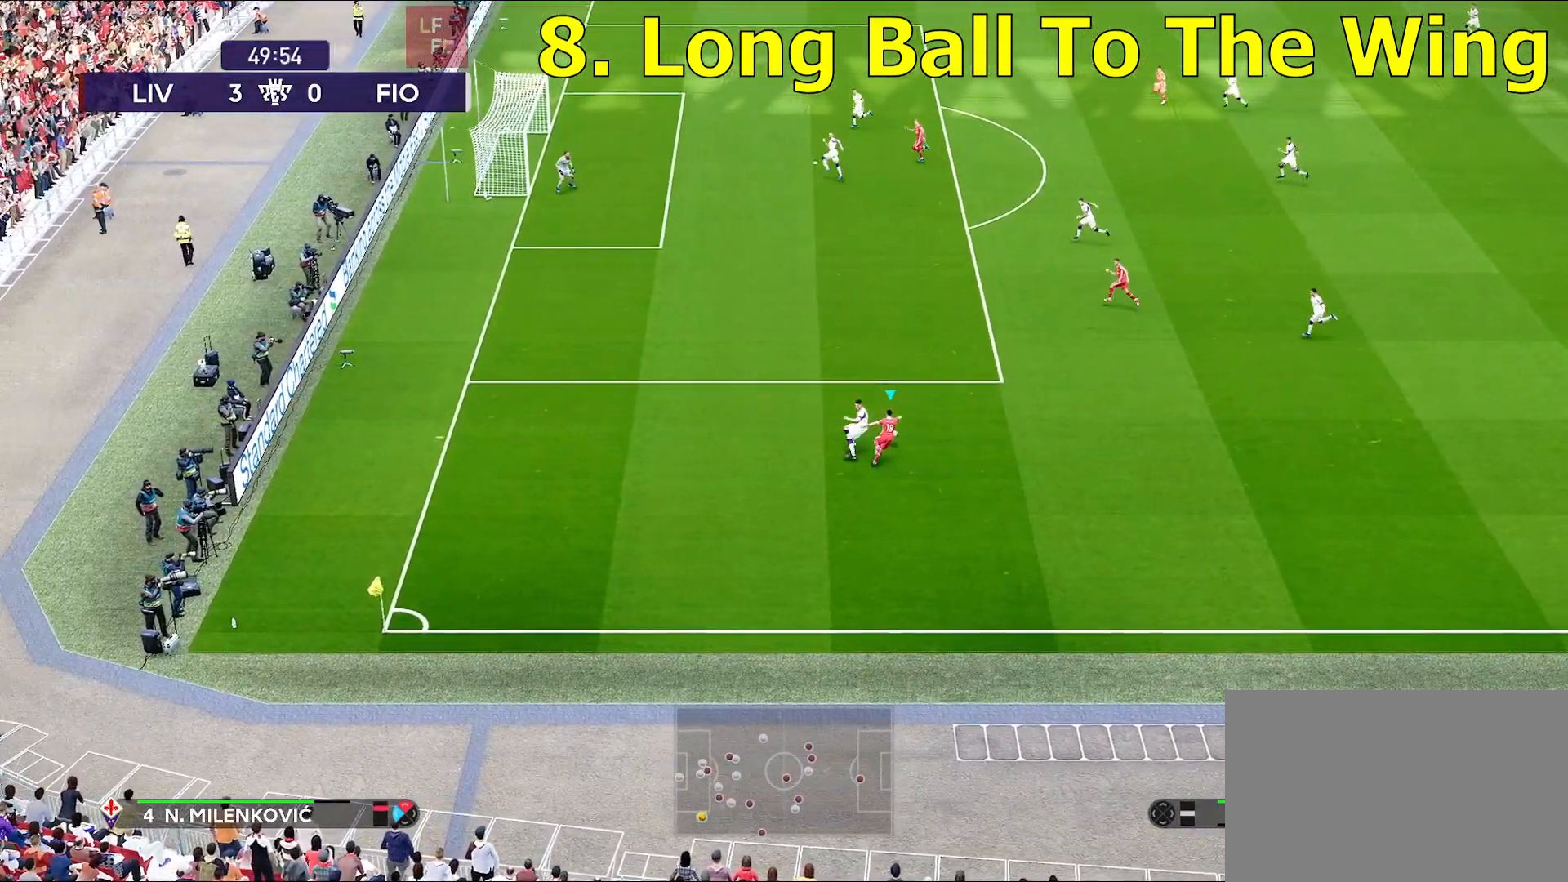
{"buttons": ["R1"], "left_stick": "up", "right_stick": "center", "events": [[83, "L3", "up"], [100, "left_stick", "up"]]}
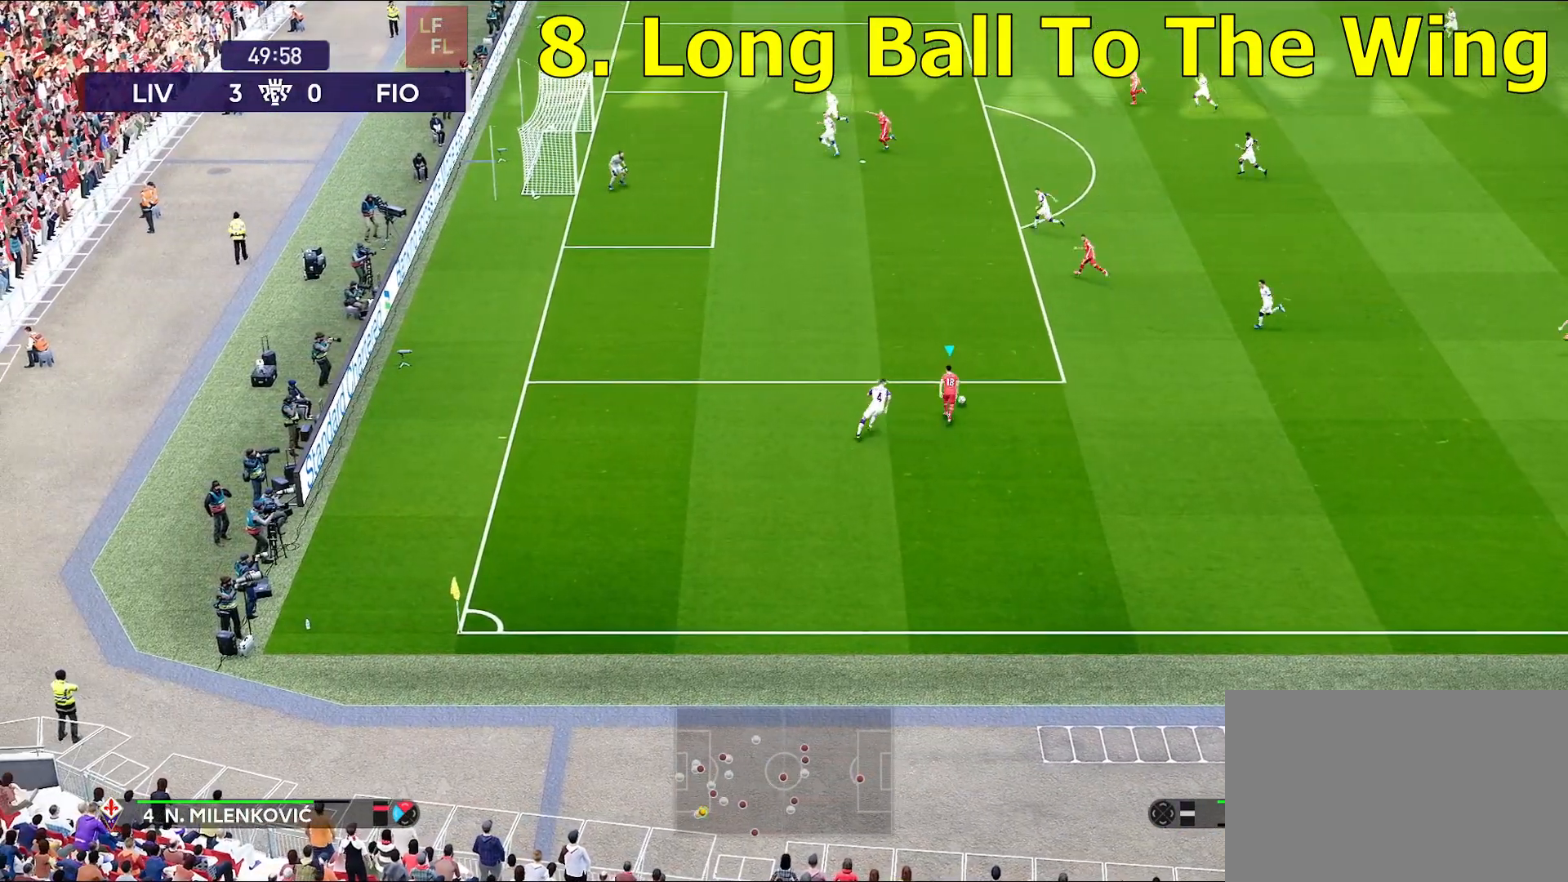
{"buttons": ["R1"], "left_stick": "up", "right_stick": "center", "events": []}
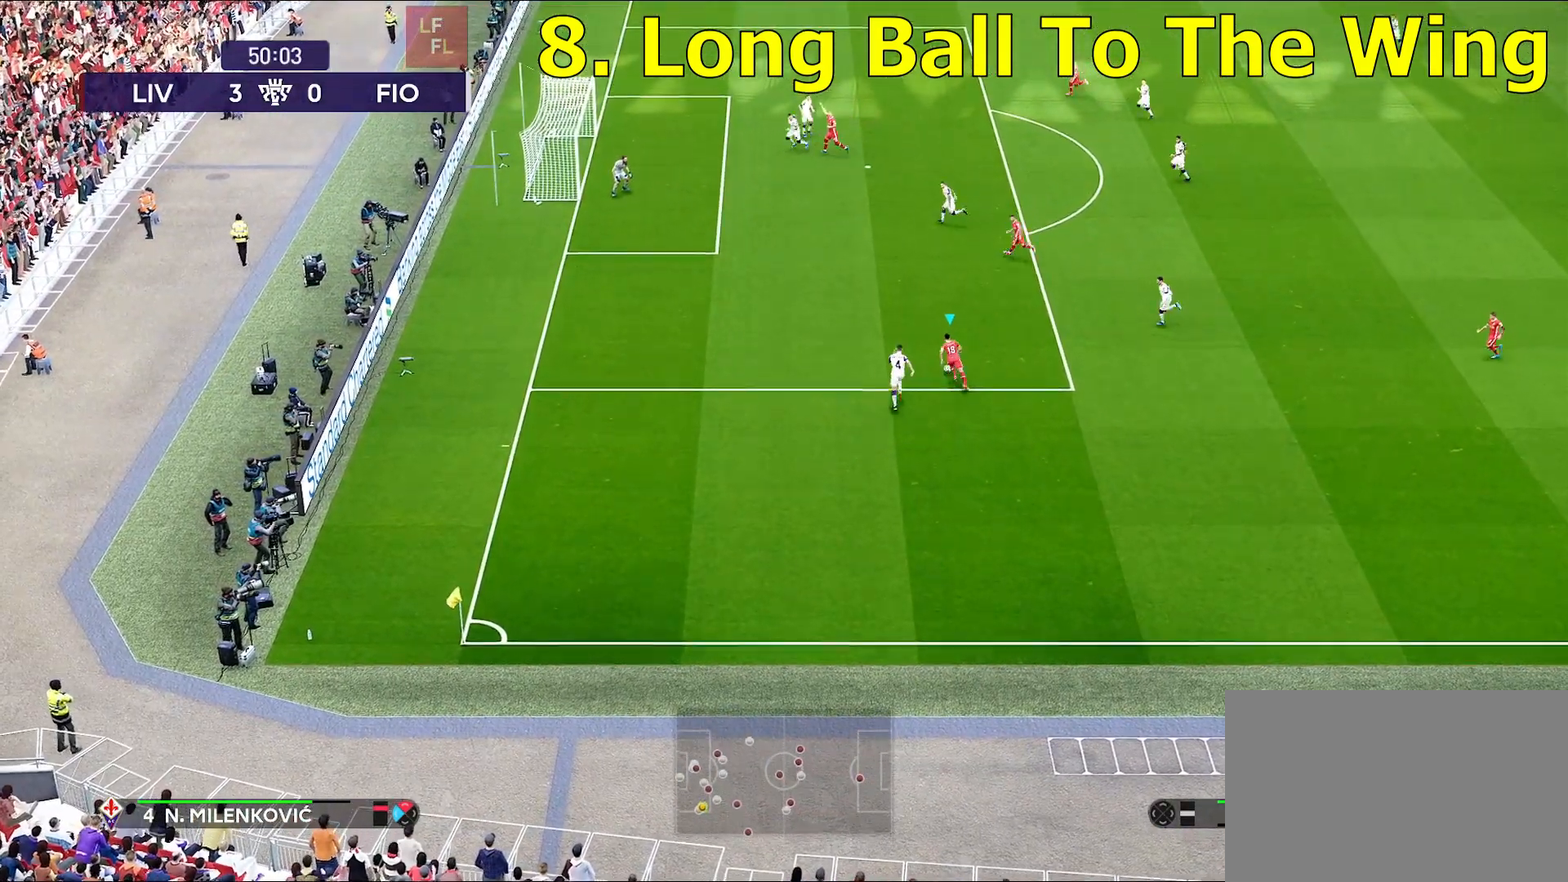
{"buttons": ["R1"], "left_stick": "up-left", "right_stick": "center", "events": [[150, "left_stick", "up-left"]]}
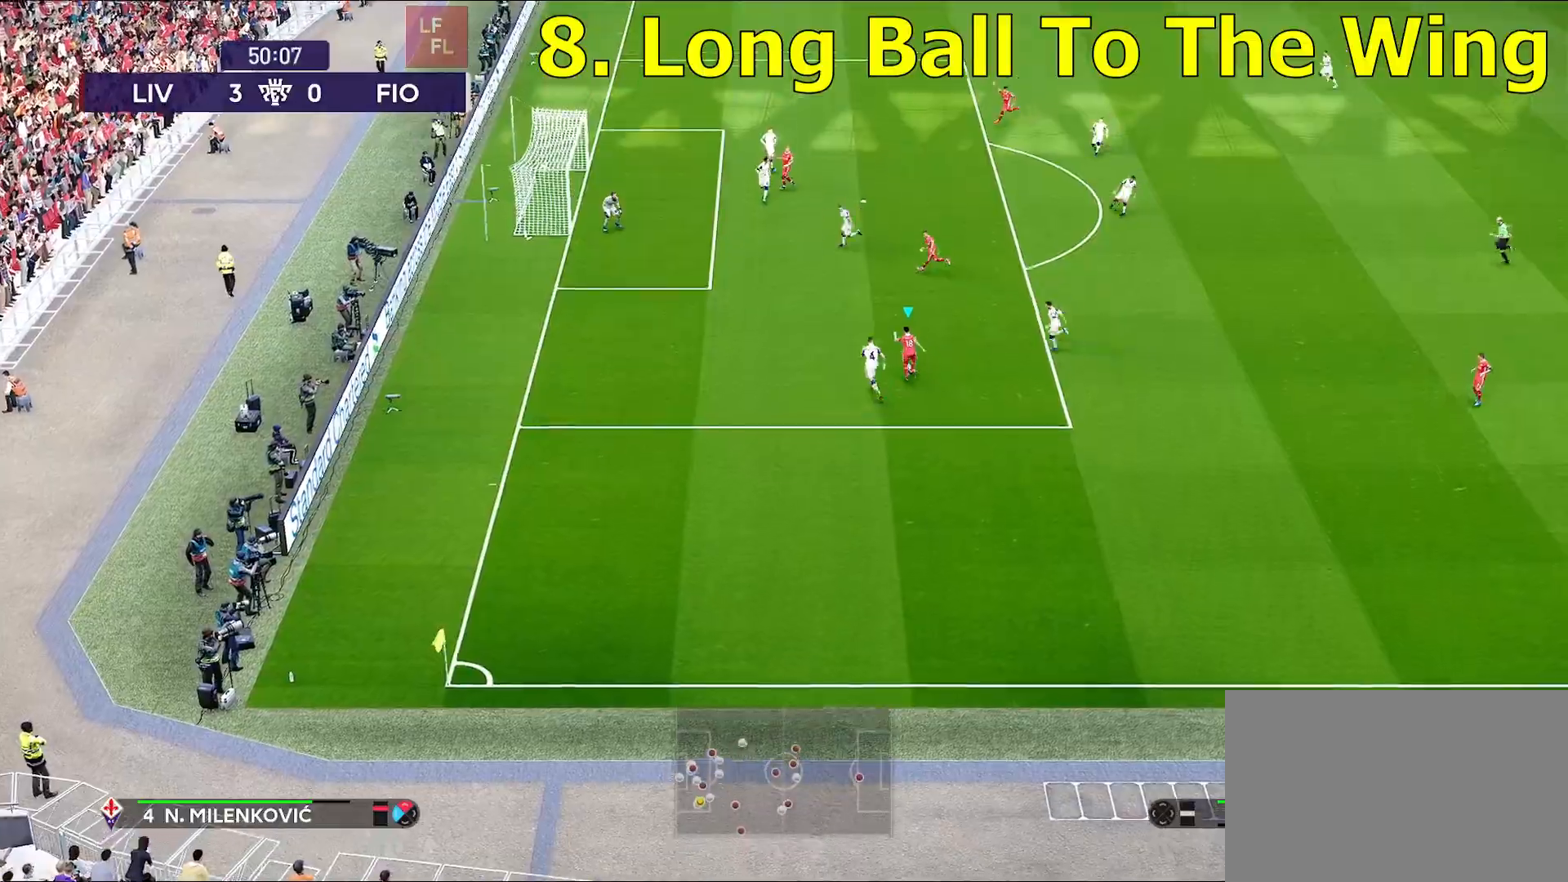
{"buttons": [], "left_stick": "up-left", "right_stick": "center", "events": [[500, "R1", "up"]]}
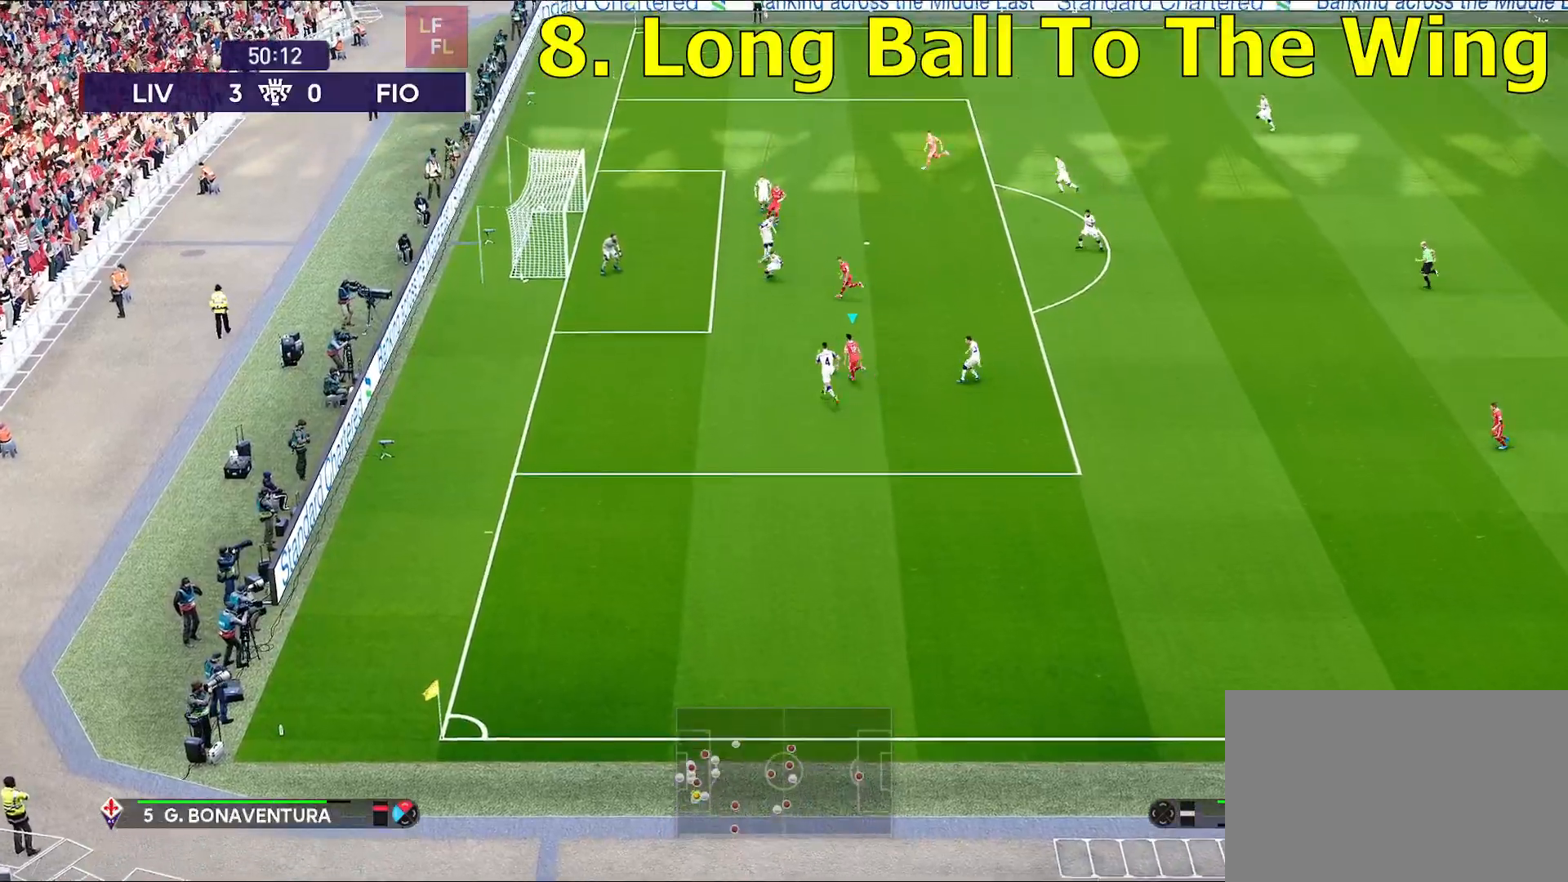
{"buttons": [], "left_stick": "up-right", "right_stick": "center", "events": [[183, "left_stick", "up"], [383, "left_stick", "up-right"]]}
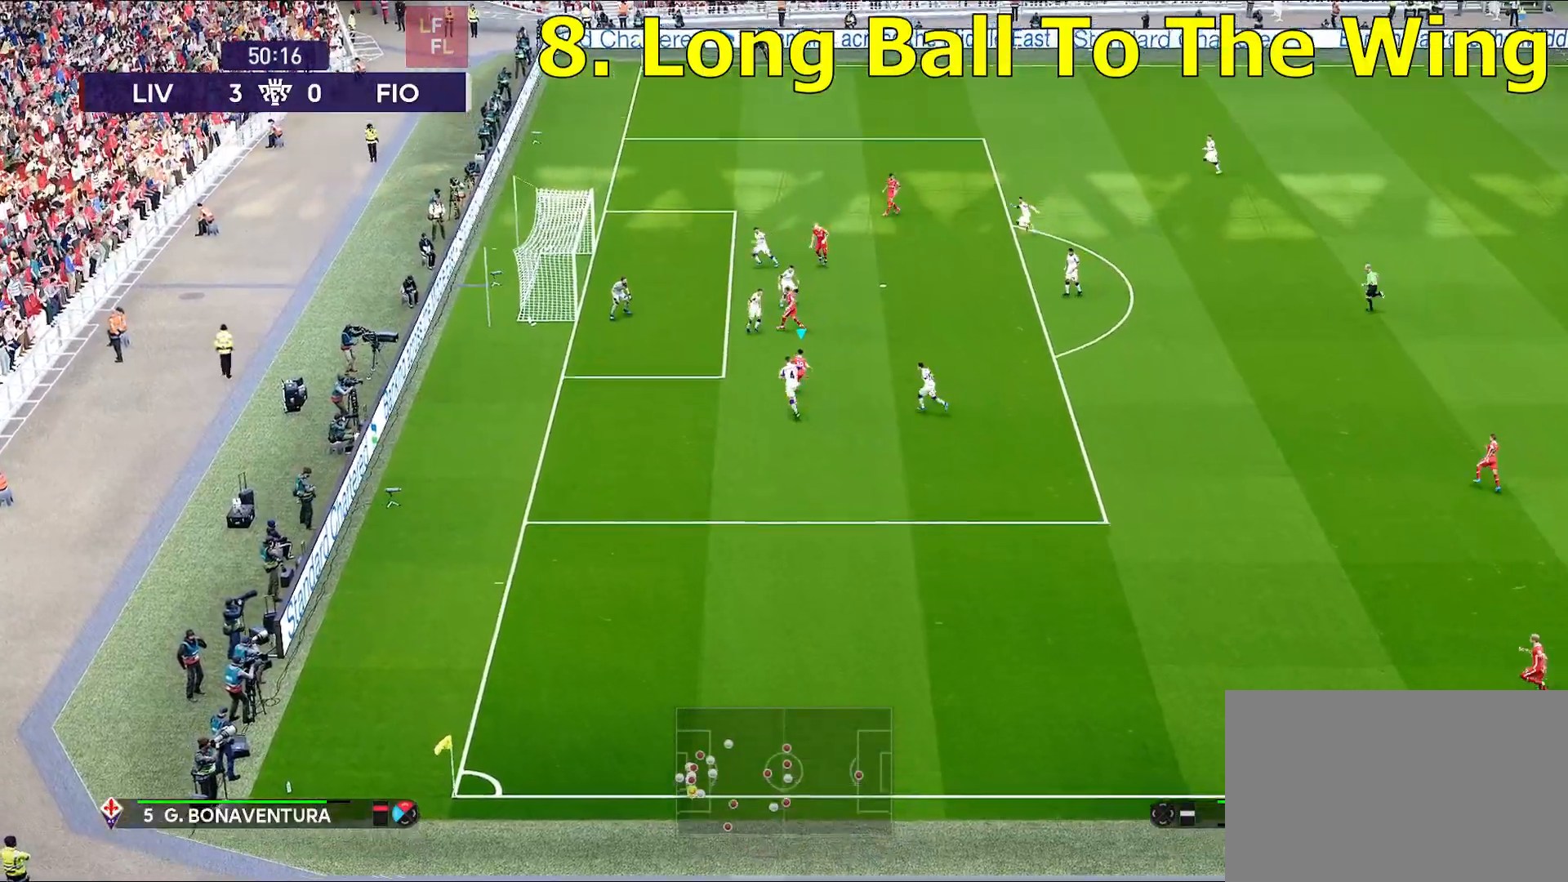
{"buttons": ["R2"], "left_stick": "up", "right_stick": "center", "events": [[333, "R2", "down"], [350, "left_stick", "up"], [383, "SQUARE", "down"], [500, "SQUARE", "up"]]}
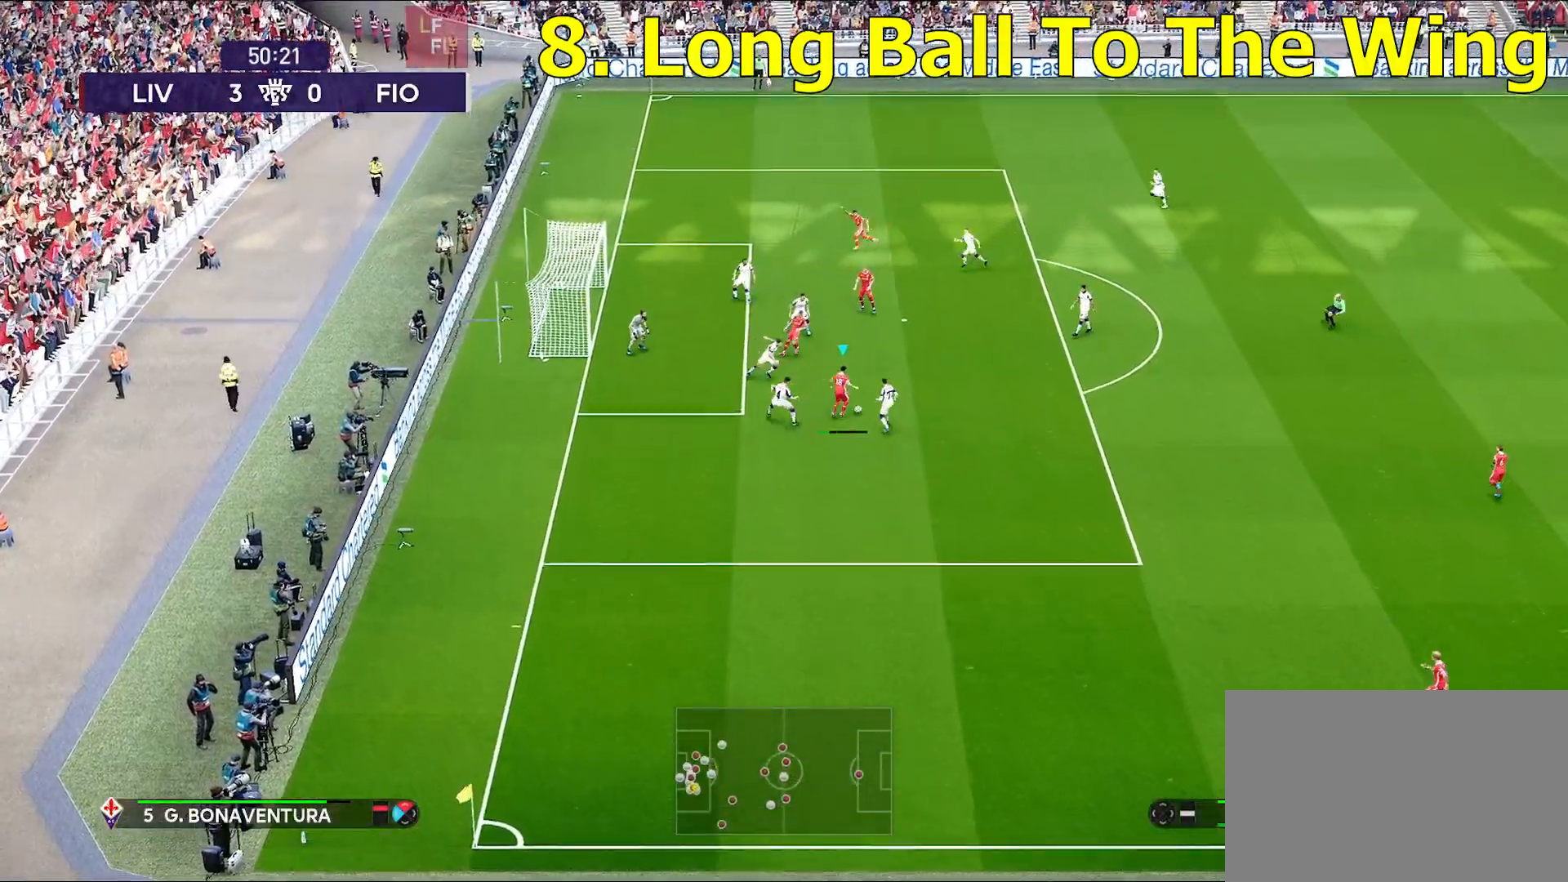
{"buttons": [], "left_stick": "center", "right_stick": "center", "events": [[467, "R2", "up"], [483, "left_stick", "center"]]}
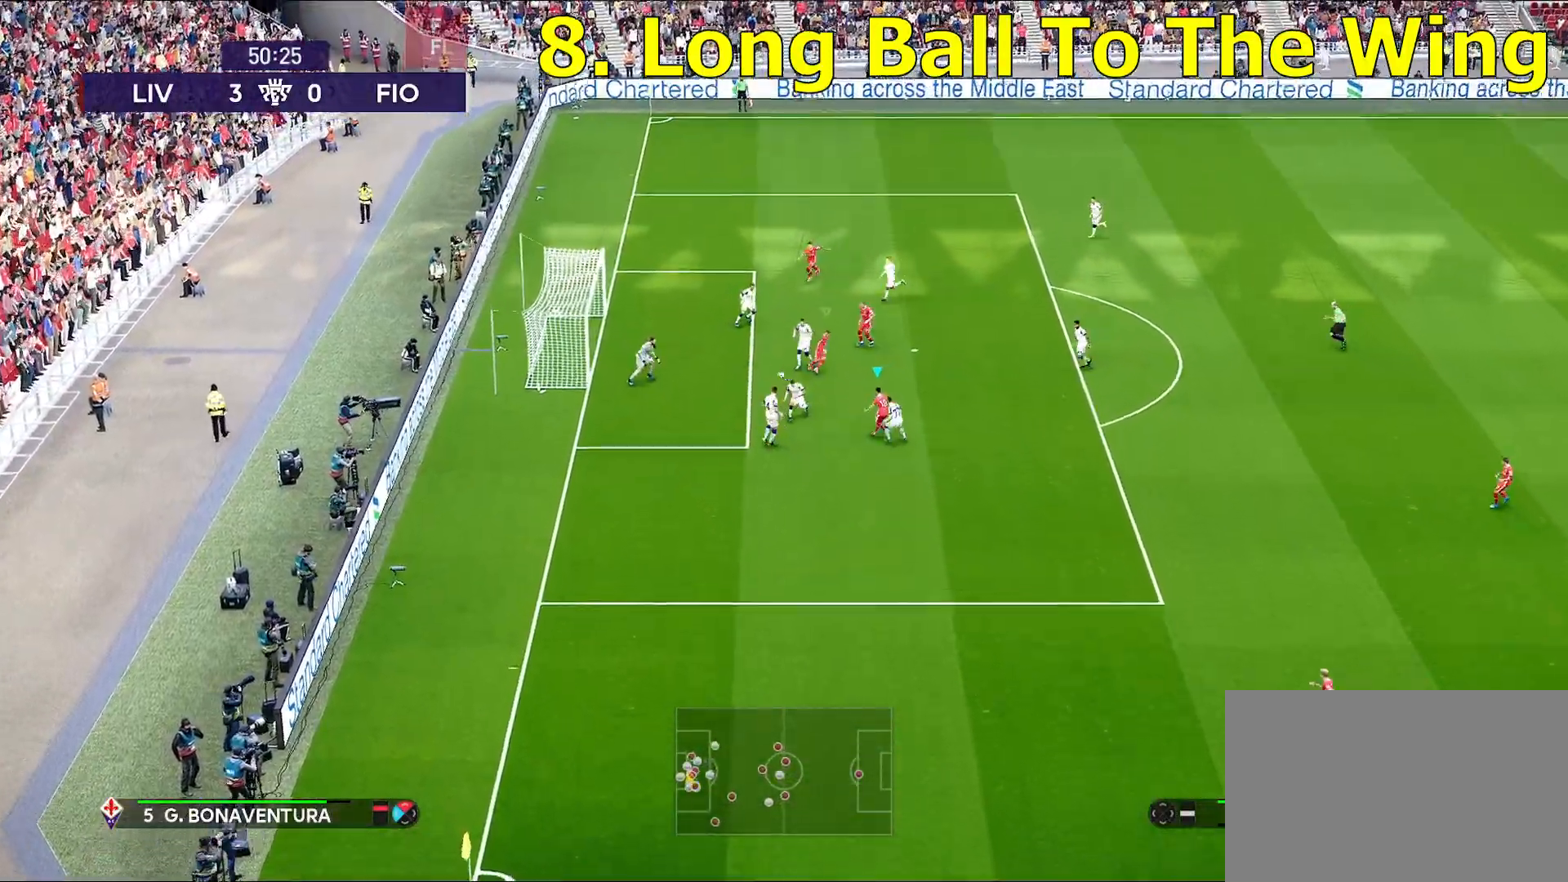
{"buttons": [], "left_stick": "left", "right_stick": "center", "events": [[300, "left_stick", "left"]]}
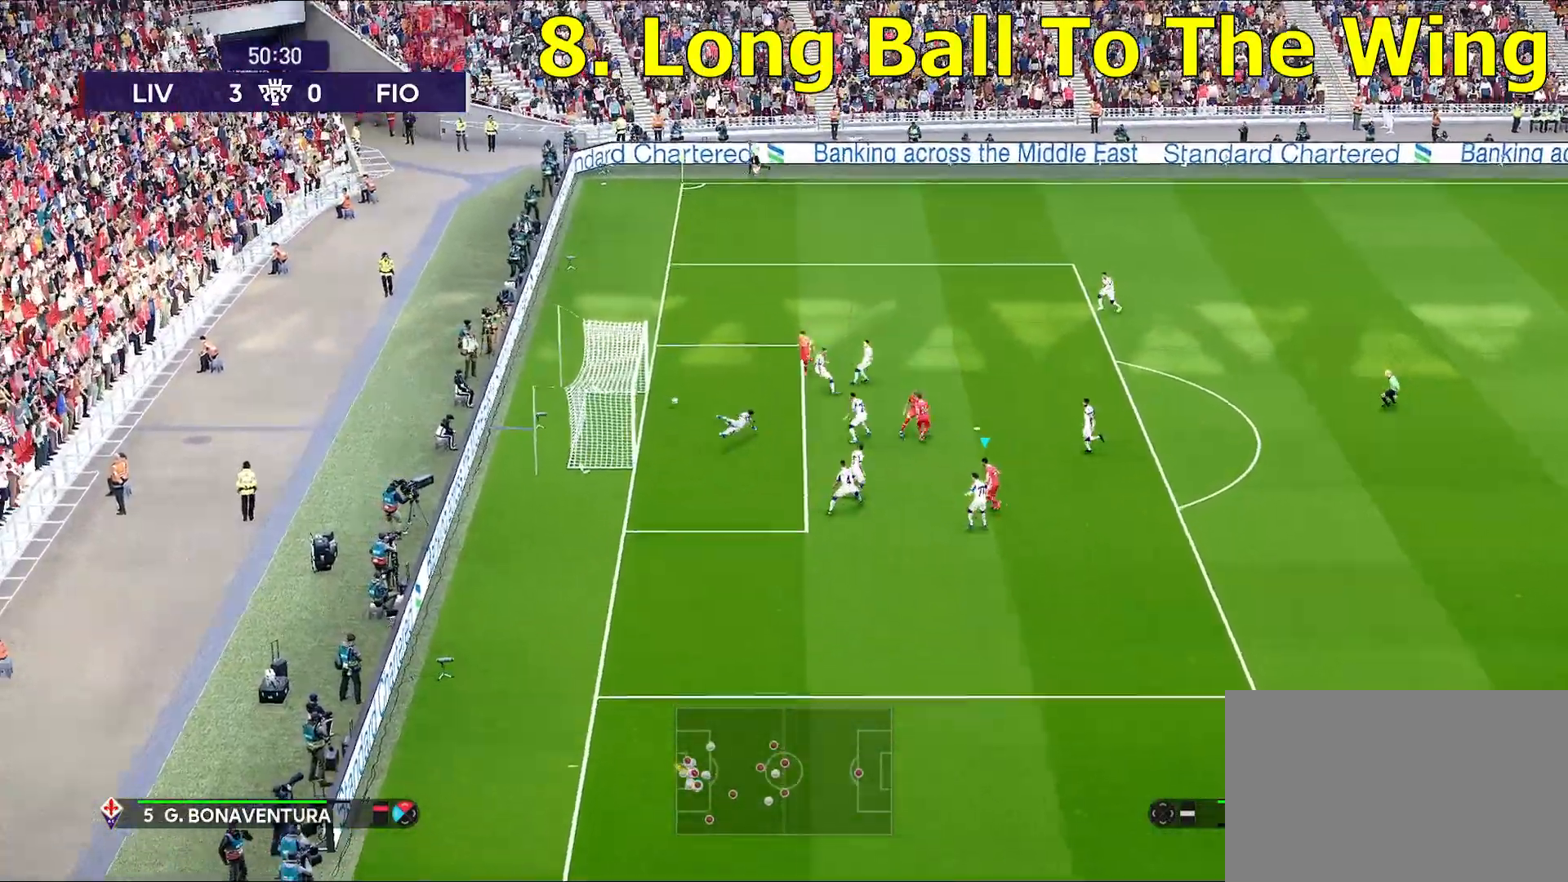
{"buttons": [], "left_stick": "center", "right_stick": "center", "events": [[500, "left_stick", "center"]]}
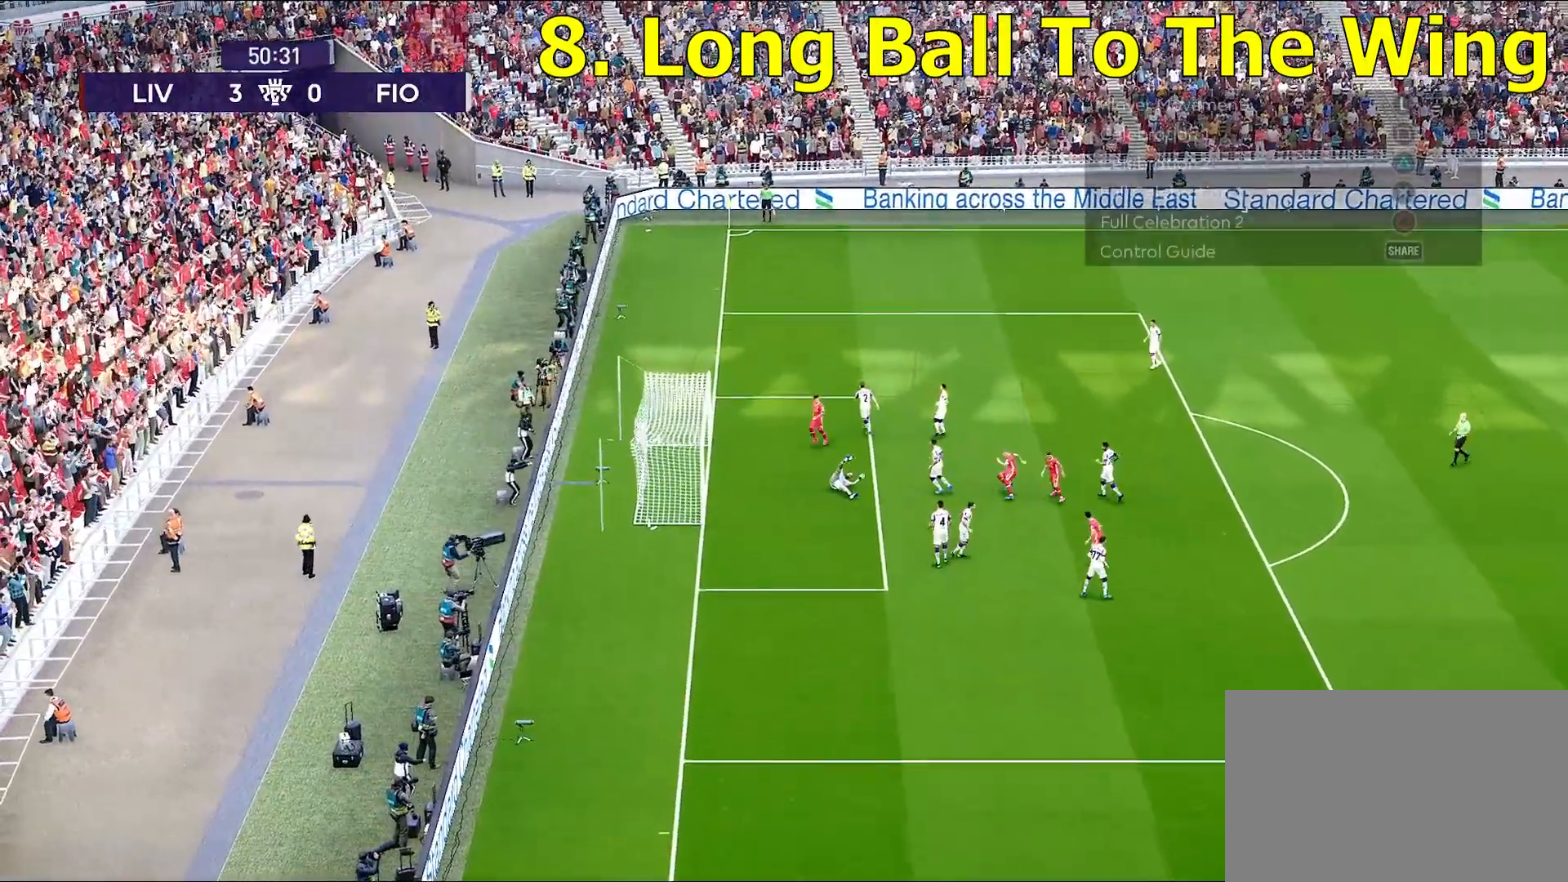
{"buttons": [], "left_stick": "center", "right_stick": "center", "events": []}
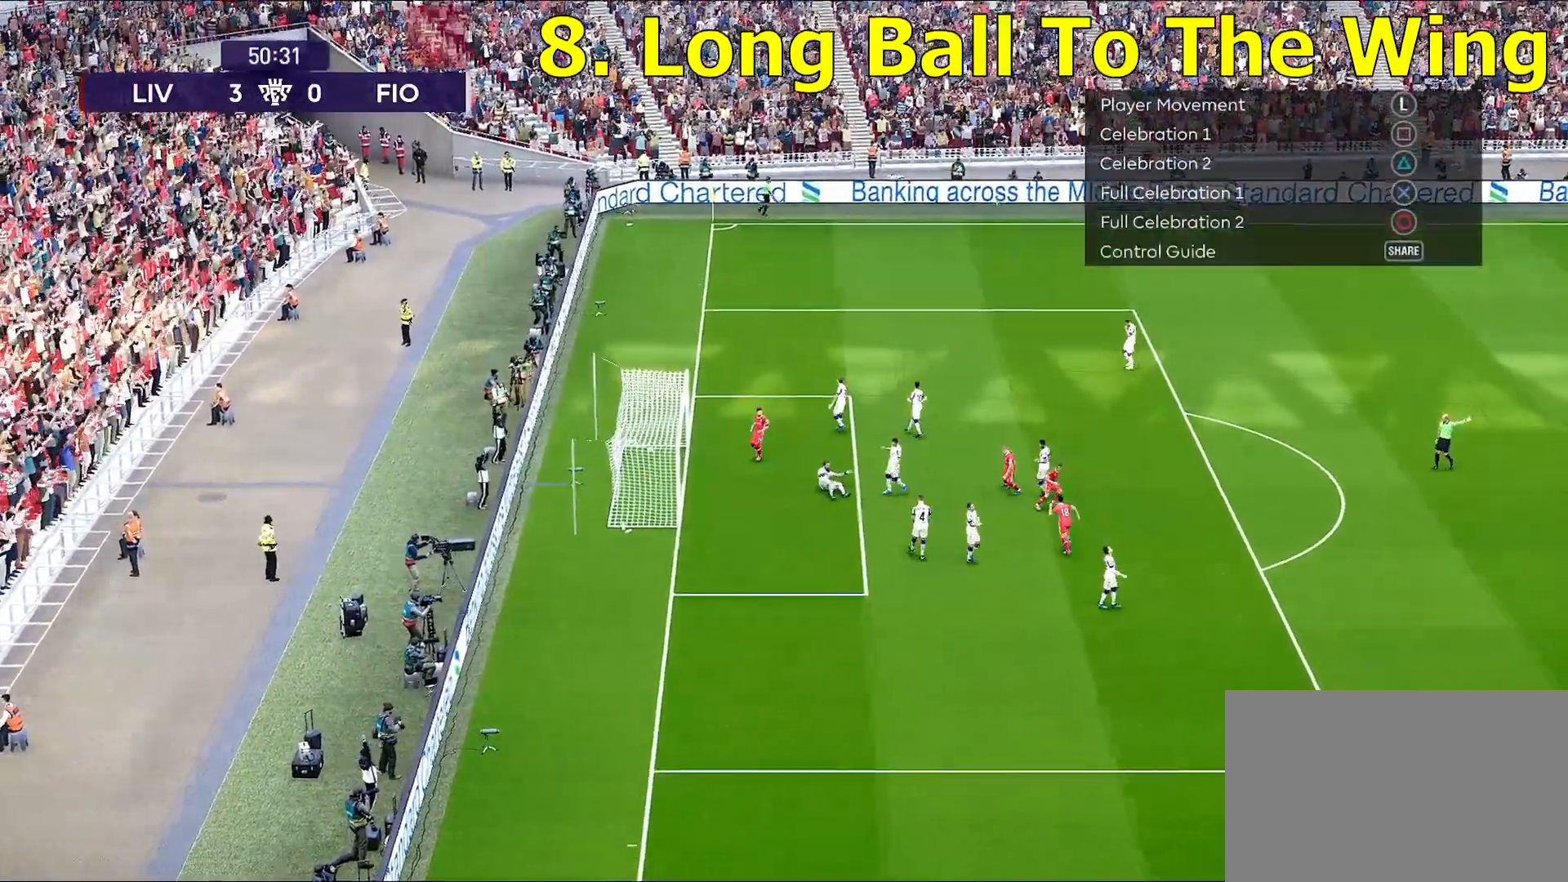
{"buttons": [], "left_stick": "center", "right_stick": "center", "events": []}
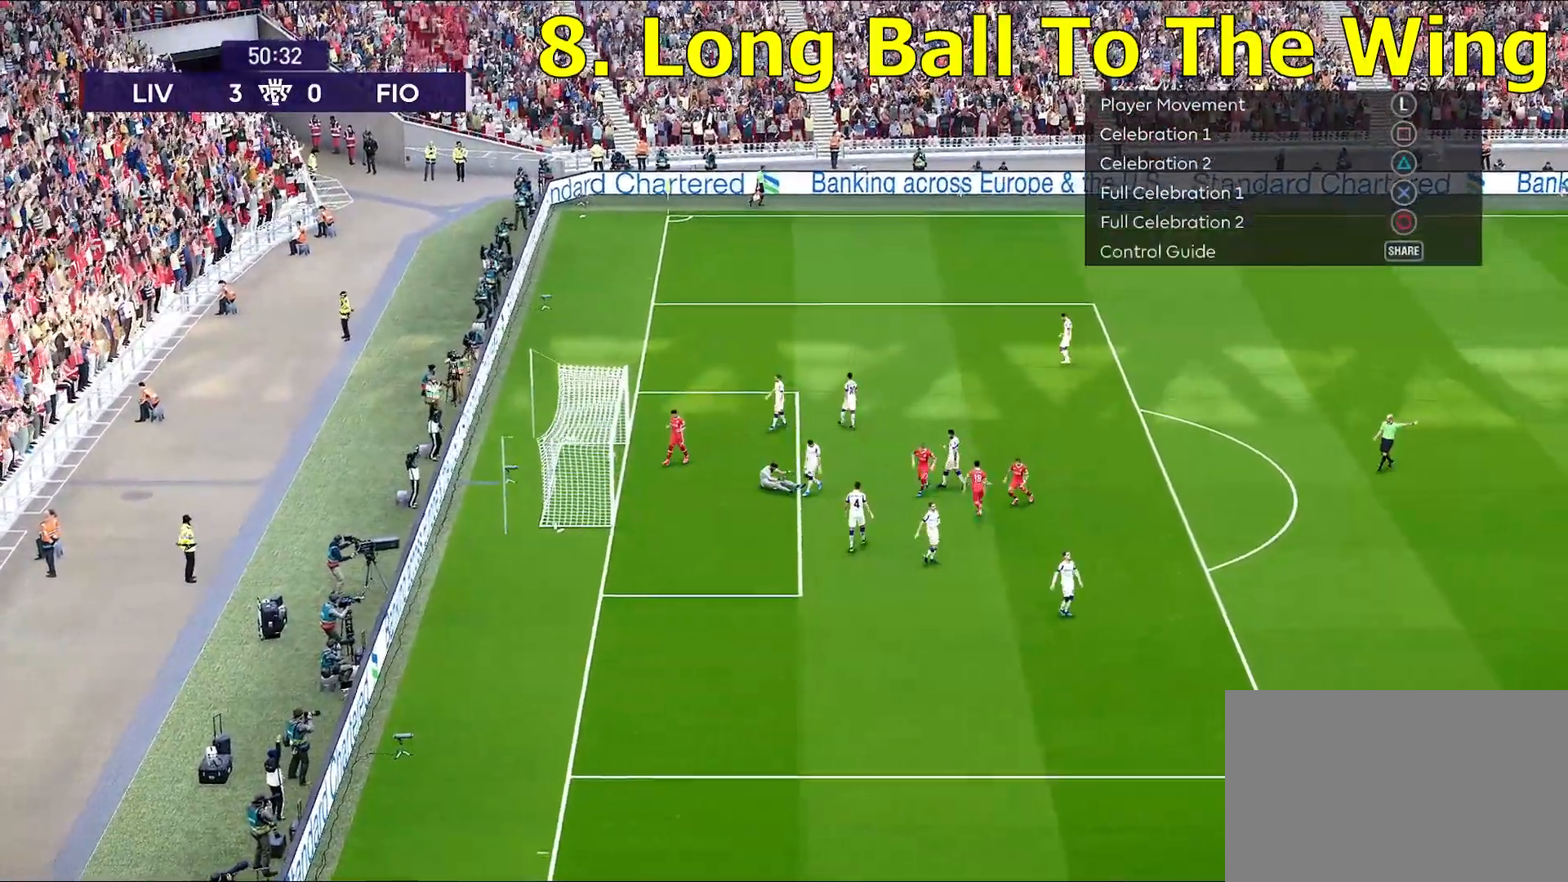
{"buttons": [], "left_stick": "left", "right_stick": "center", "events": [[467, "left_stick", "left"]]}
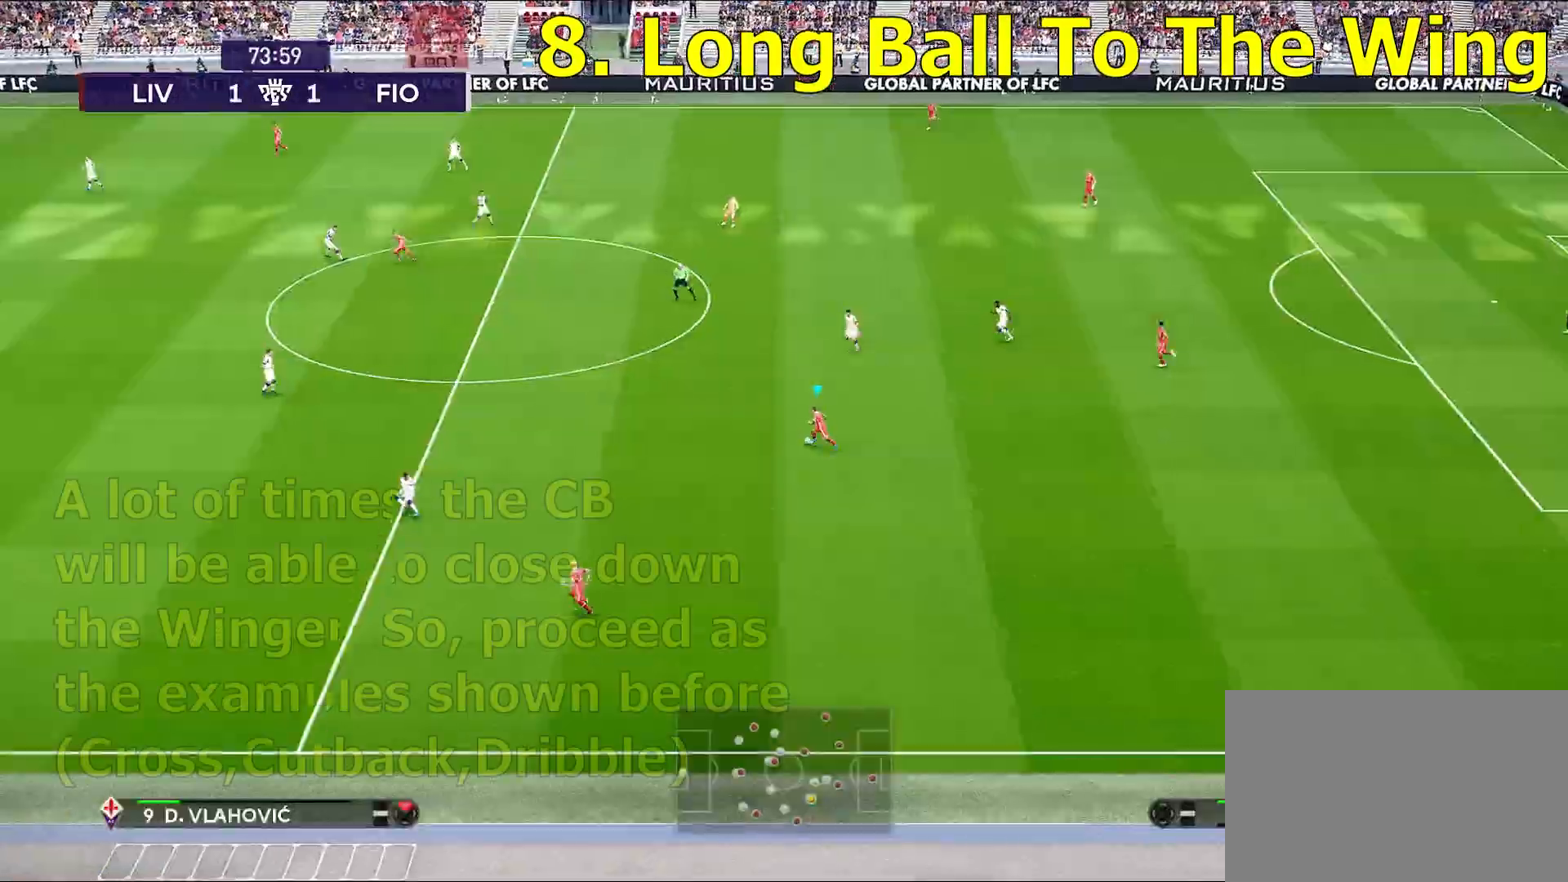
{"buttons": ["R1"], "left_stick": "left", "right_stick": "center", "events": [[367, "R1", "down"]]}